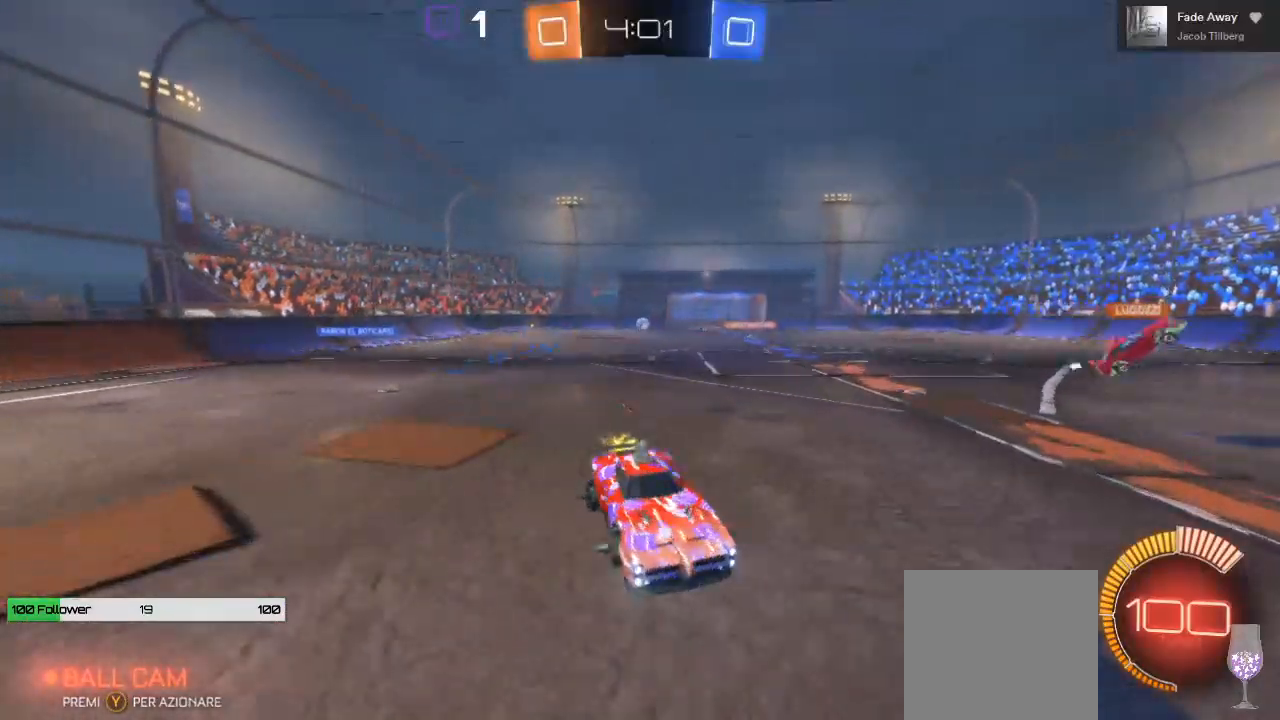
Gameplay with a controller (Xbox layout); each line is a JSON object with the inputs held at the frame after it. "events" lists button and stick changes between this image and that frame as [ms after this image, input, new state], when the widget could be followed in between. Not read: L2.
{"buttons": ["R2"], "left_stick": "center", "right_stick": "center", "events": [[367, "left_stick", "center"]]}
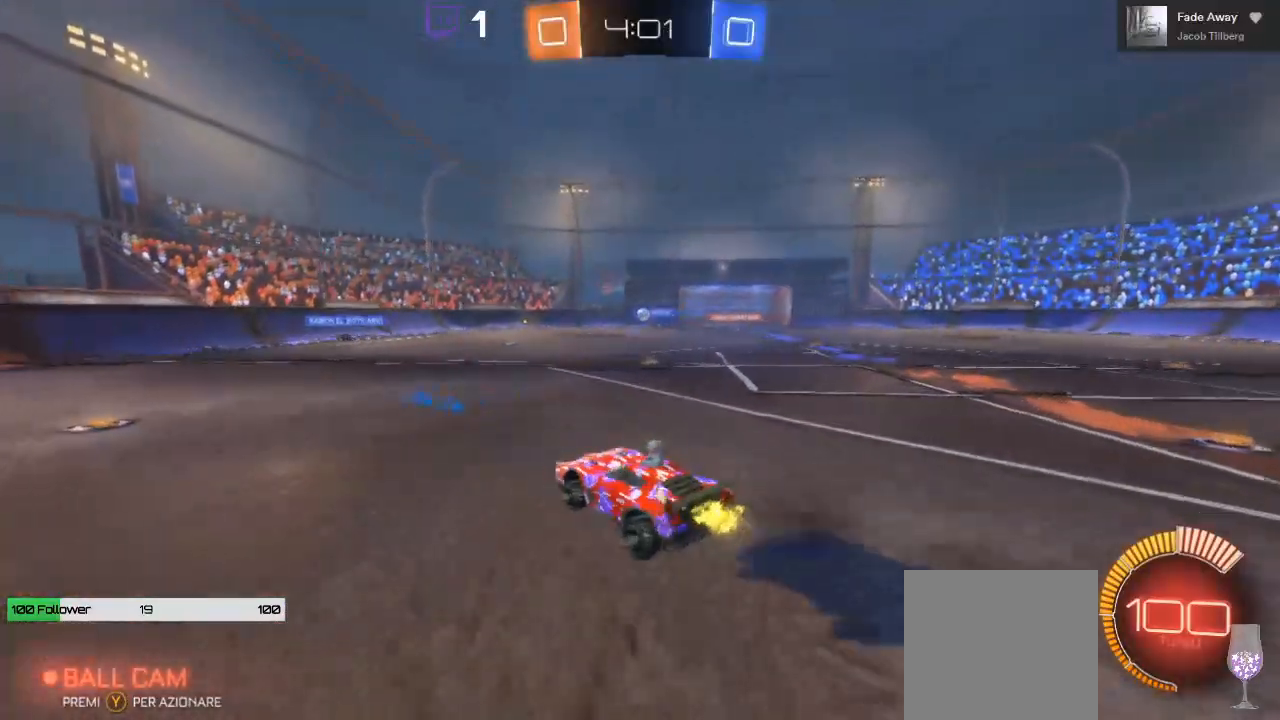
{"buttons": ["R2"], "left_stick": "left", "right_stick": "center", "events": [[283, "left_stick", "left"]]}
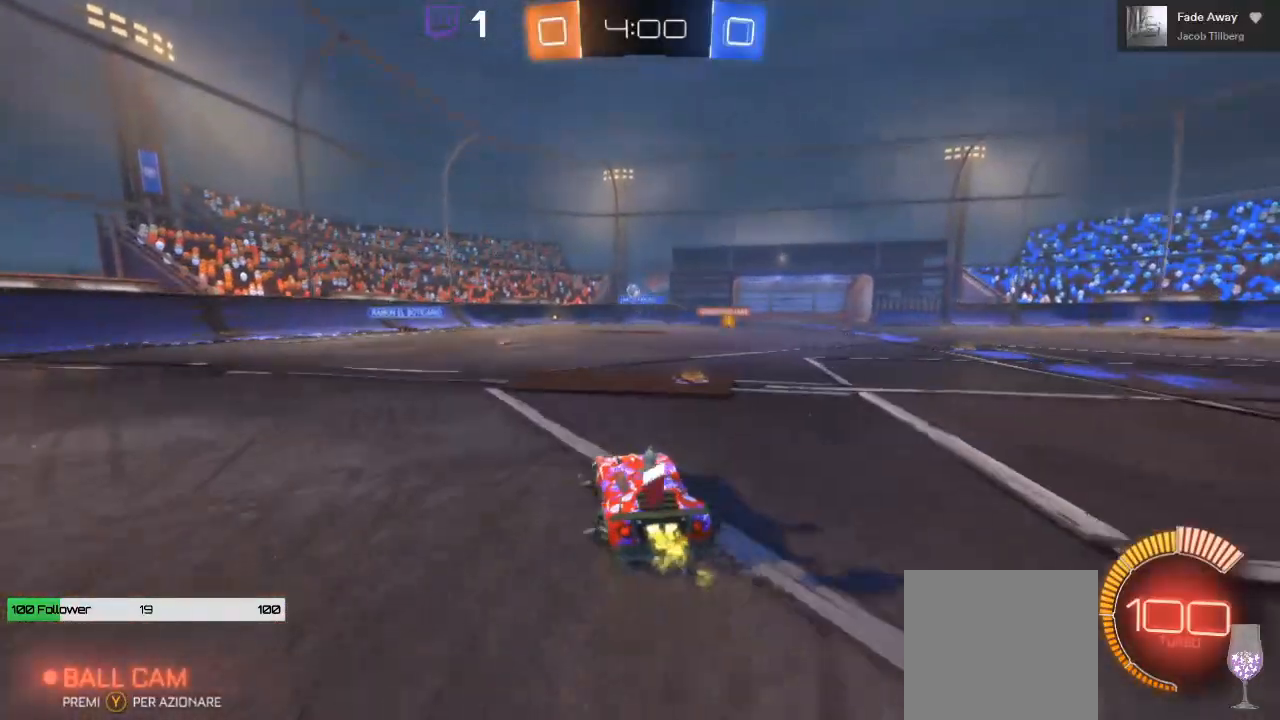
{"buttons": ["R2"], "left_stick": "down-left", "right_stick": "center", "events": [[67, "left_stick", "center"], [200, "left_stick", "left"], [400, "left_stick", "down-left"]]}
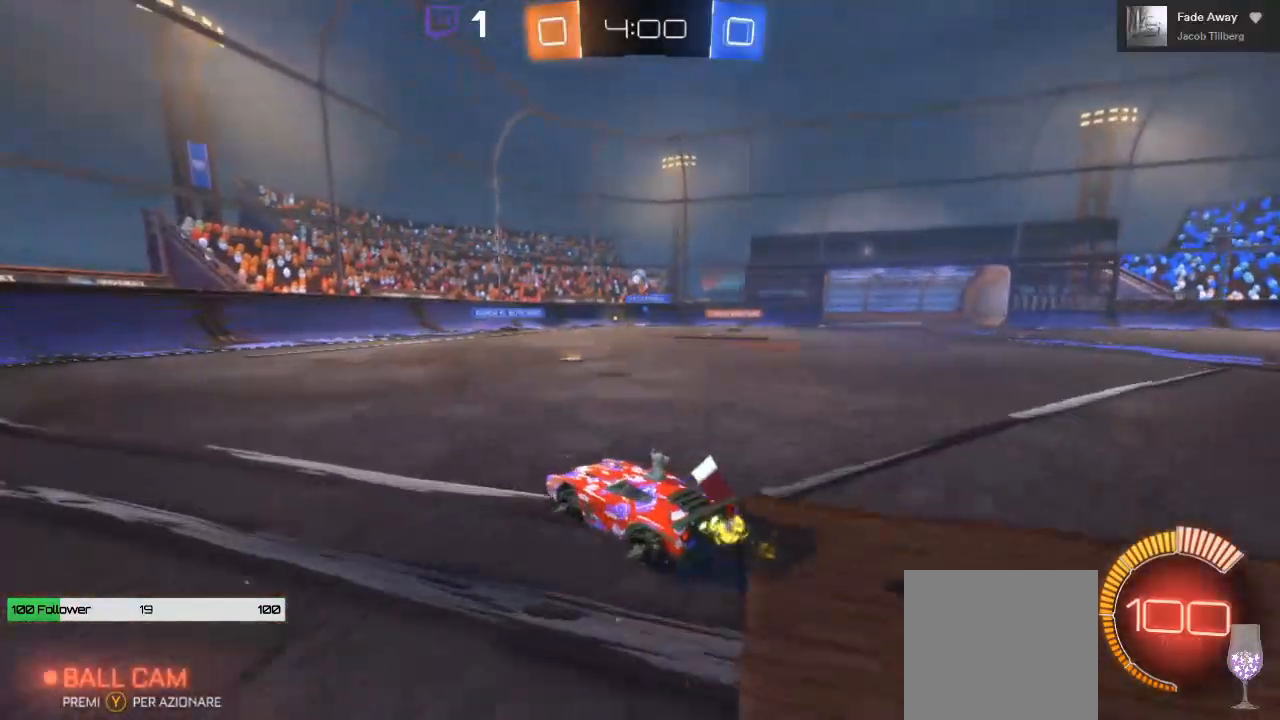
{"buttons": ["R2"], "left_stick": "center", "right_stick": "center", "events": [[400, "left_stick", "center"]]}
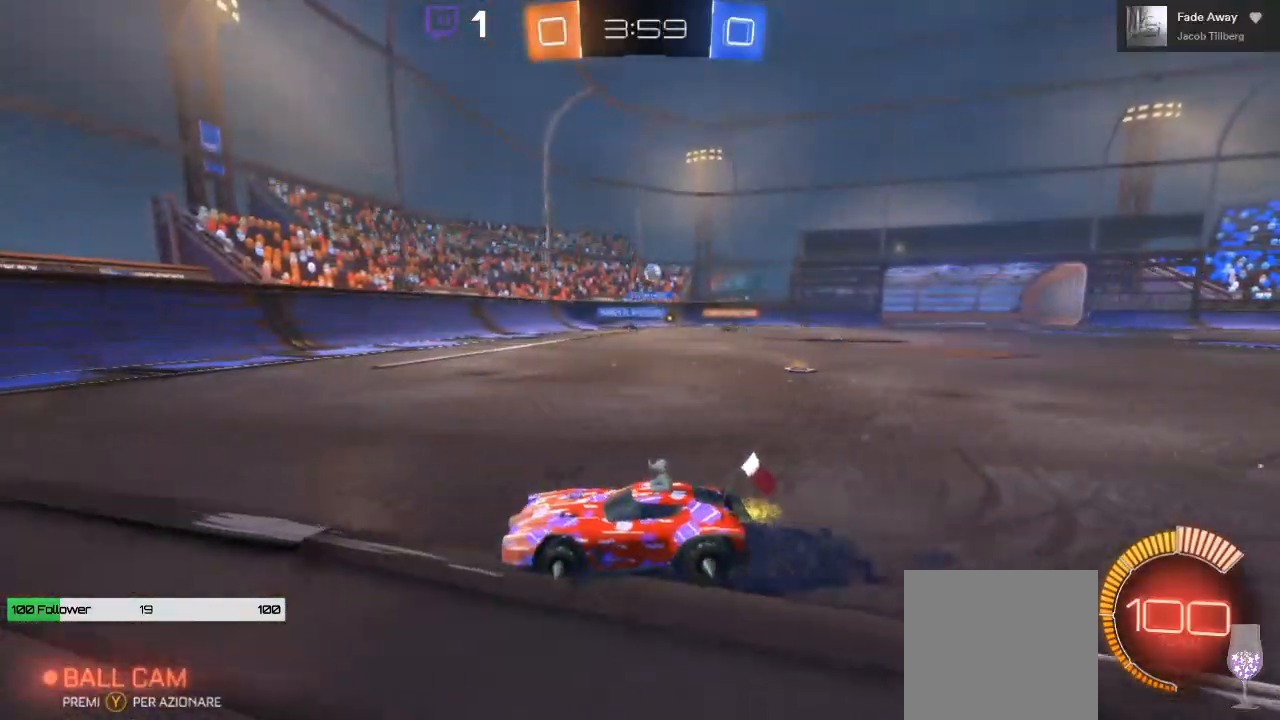
{"buttons": ["R2"], "left_stick": "right", "right_stick": "center", "events": [[67, "left_stick", "right"]]}
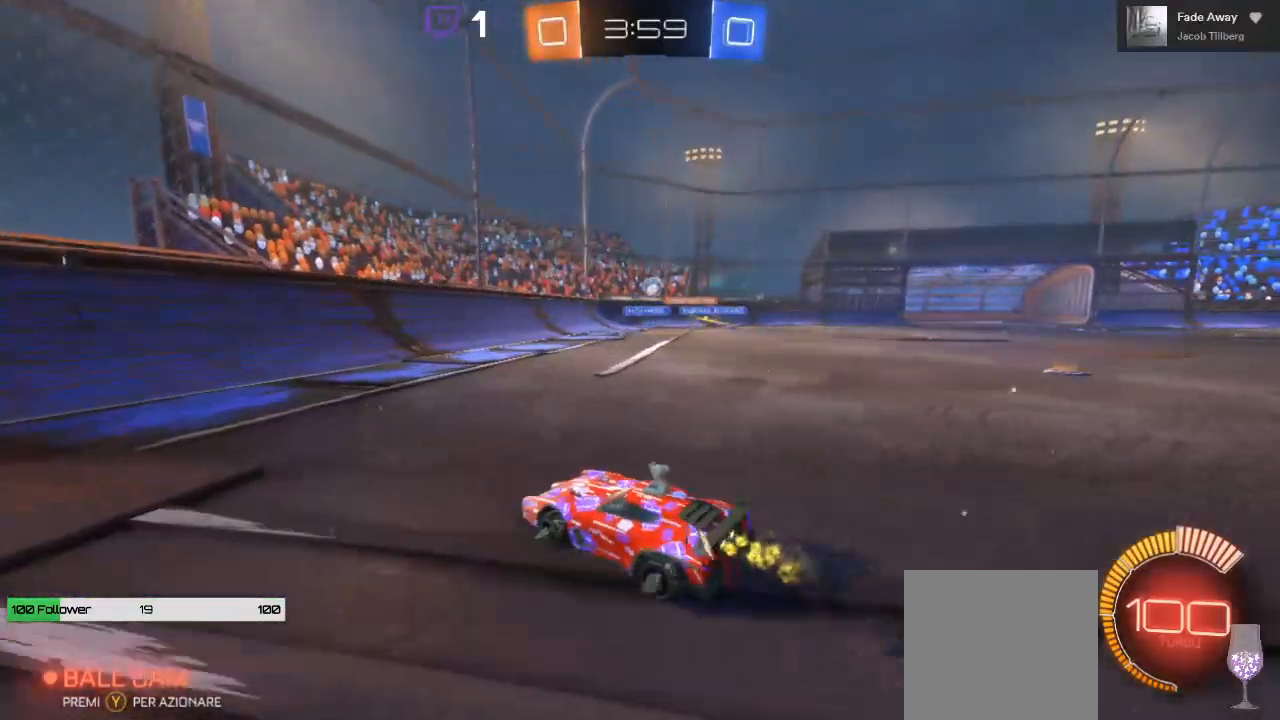
{"buttons": ["R2"], "left_stick": "right", "right_stick": "center", "events": [[100, "left_stick", "center"], [150, "R2", "up"], [217, "R2", "down"], [300, "left_stick", "right"]]}
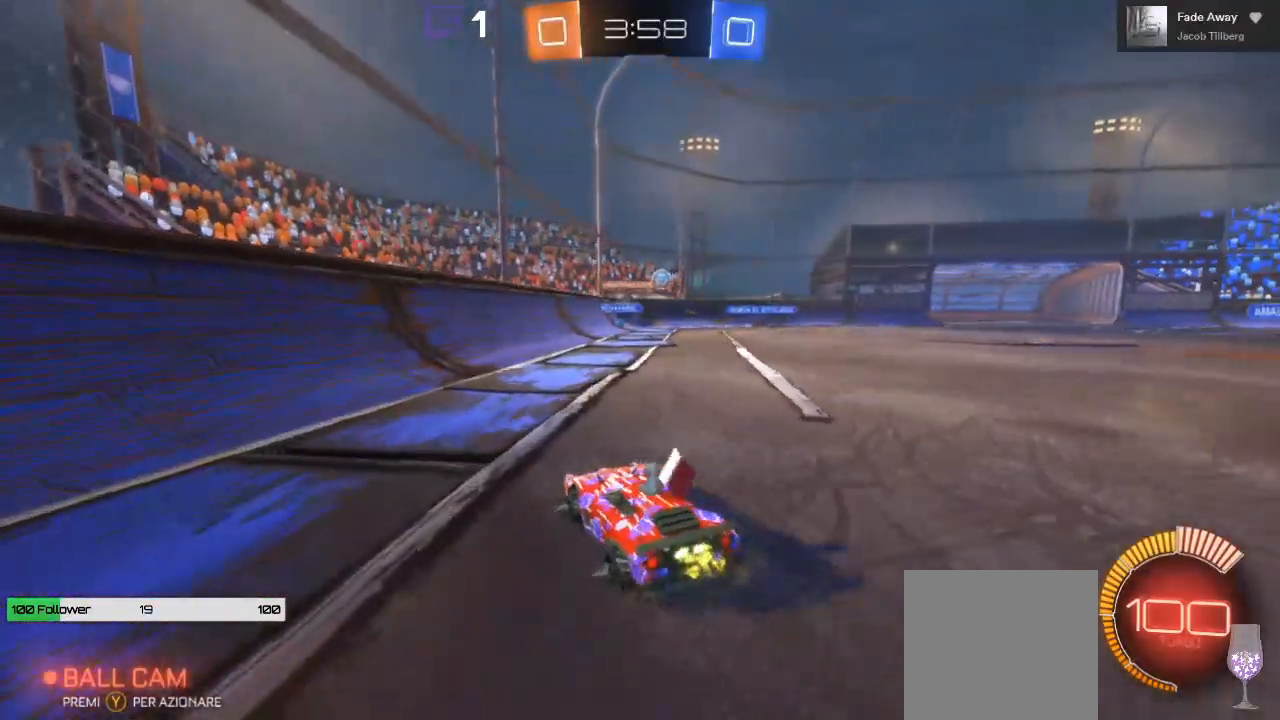
{"buttons": ["B", "R2"], "left_stick": "right", "right_stick": "center", "events": [[133, "B", "down"]]}
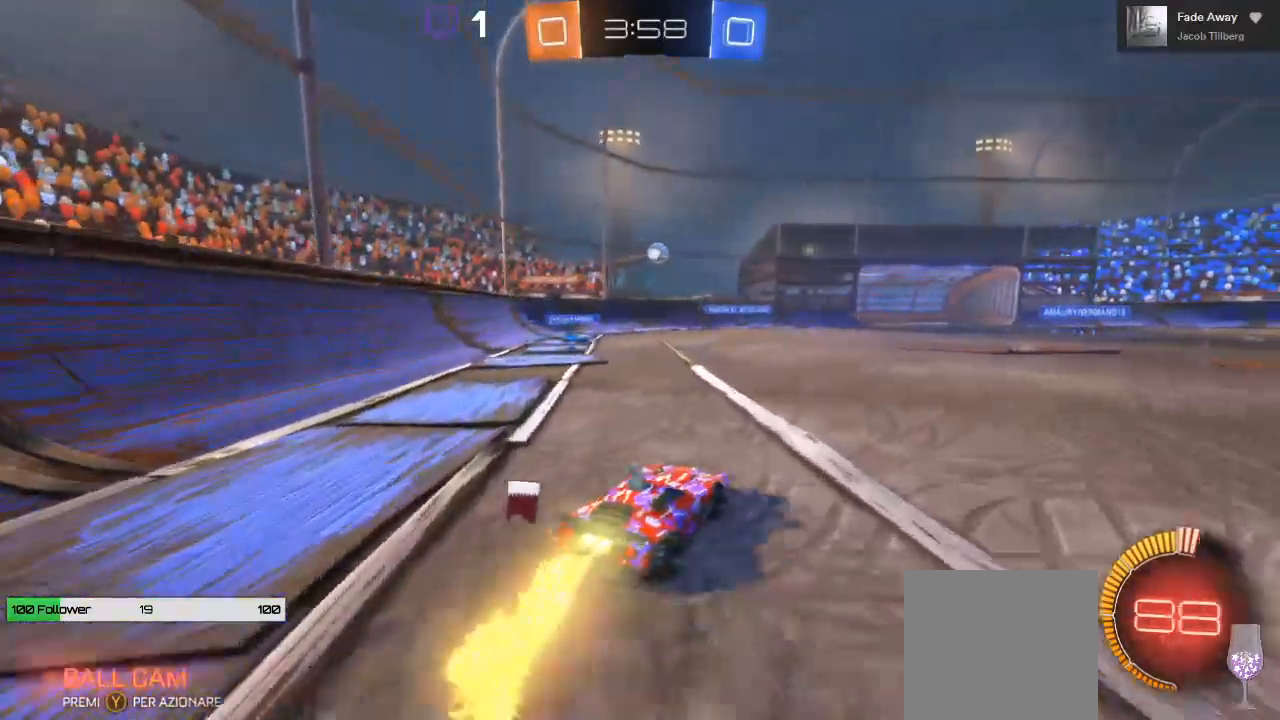
{"buttons": ["R2"], "left_stick": "center", "right_stick": "center", "events": [[117, "left_stick", "center"], [317, "left_stick", "left"], [450, "left_stick", "center"], [500, "B", "up"]]}
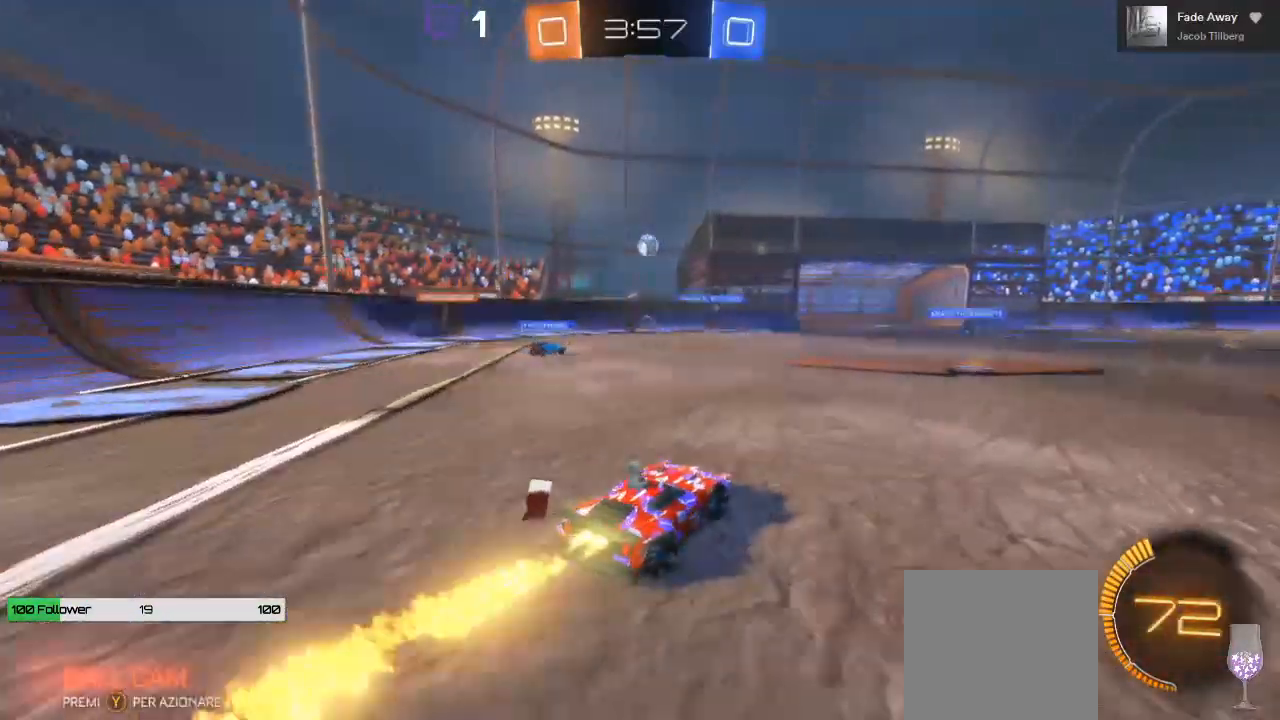
{"buttons": ["R2"], "left_stick": "center", "right_stick": "center", "events": [[167, "R2", "up"], [183, "left_stick", "left"], [400, "R2", "down"], [400, "left_stick", "center"]]}
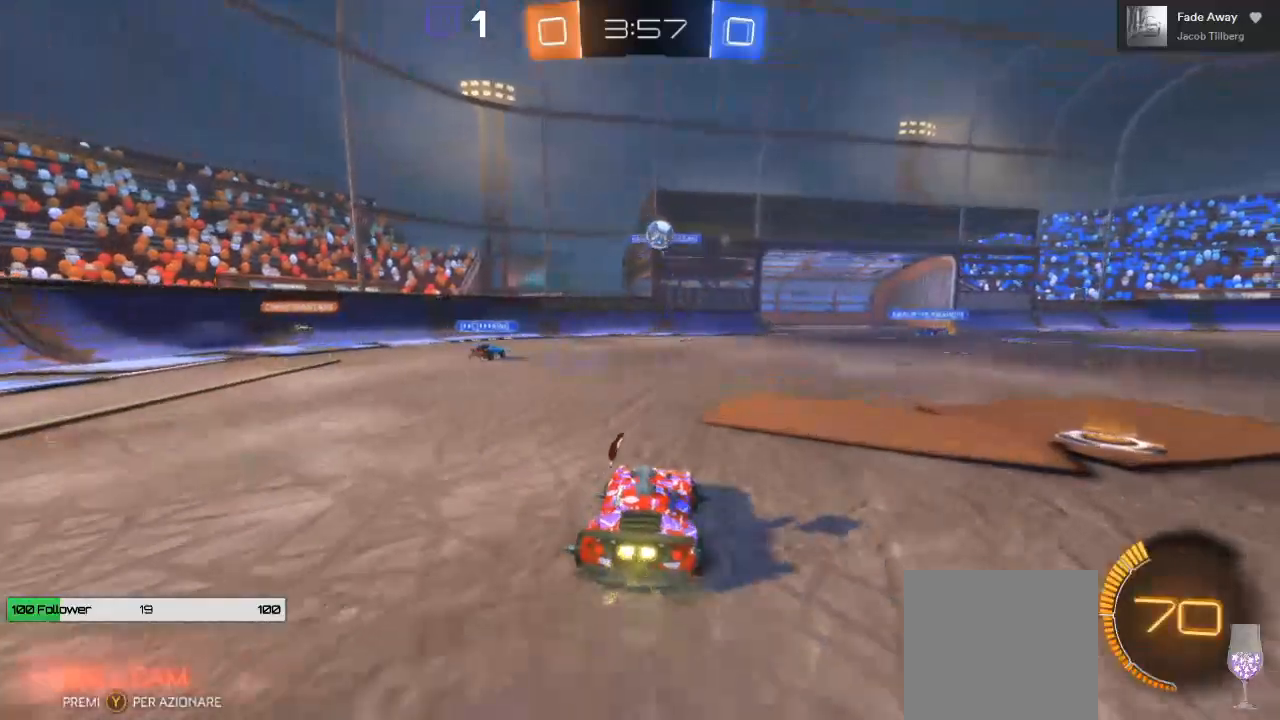
{"buttons": ["B", "R2"], "left_stick": "center", "right_stick": "center", "events": [[133, "left_stick", "right"], [167, "B", "down"], [500, "left_stick", "center"]]}
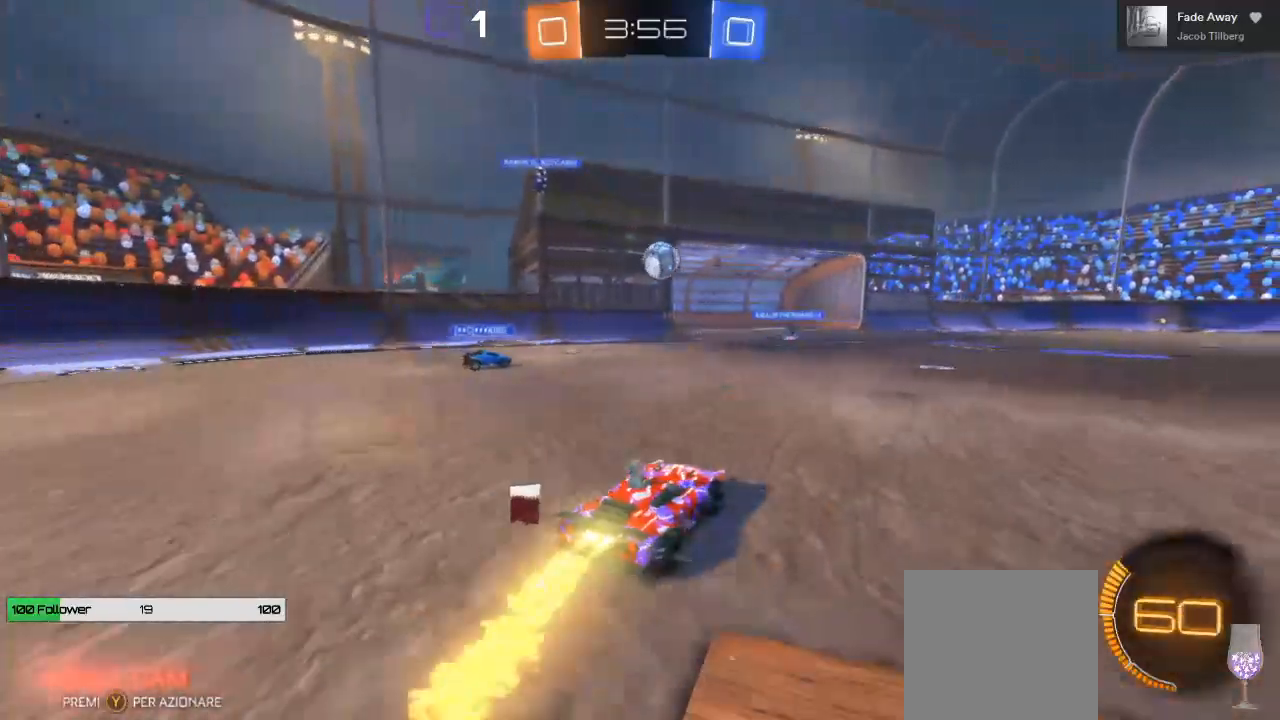
{"buttons": ["R2"], "left_stick": "right", "right_stick": "center", "events": [[33, "B", "up"], [167, "left_stick", "left"], [317, "left_stick", "center"], [400, "left_stick", "right"]]}
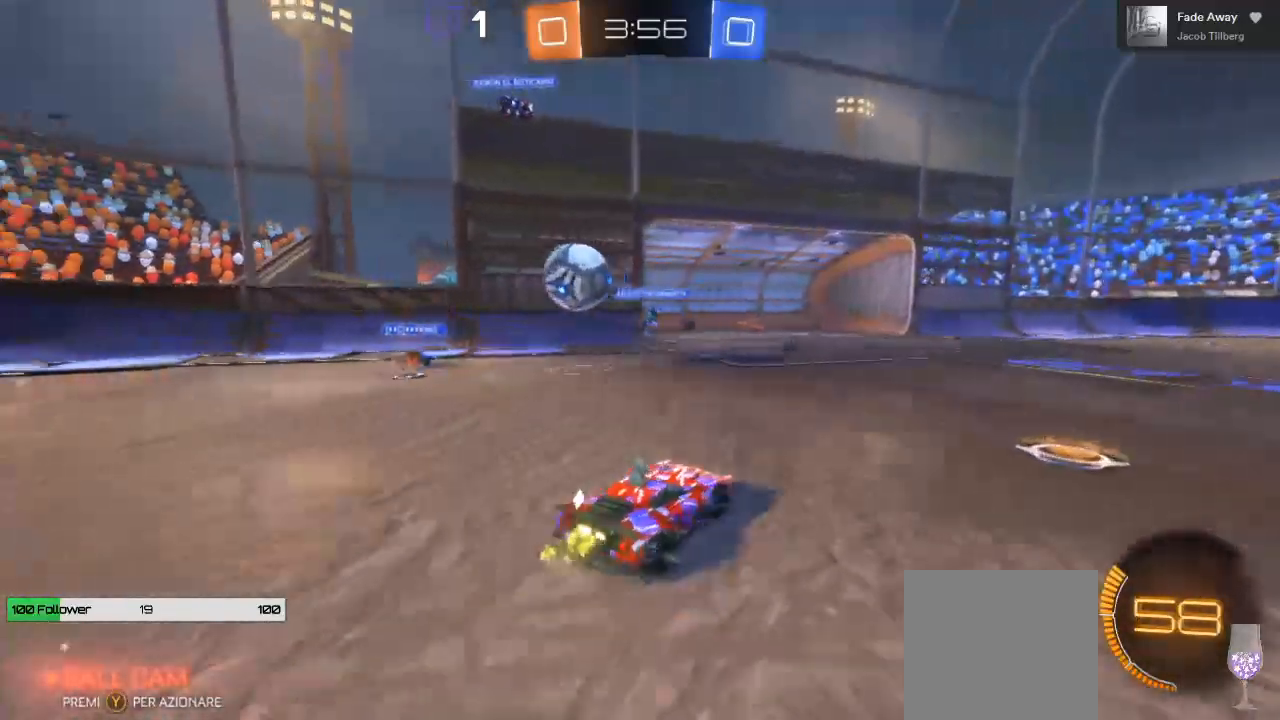
{"buttons": ["R2"], "left_stick": "right", "right_stick": "center", "events": []}
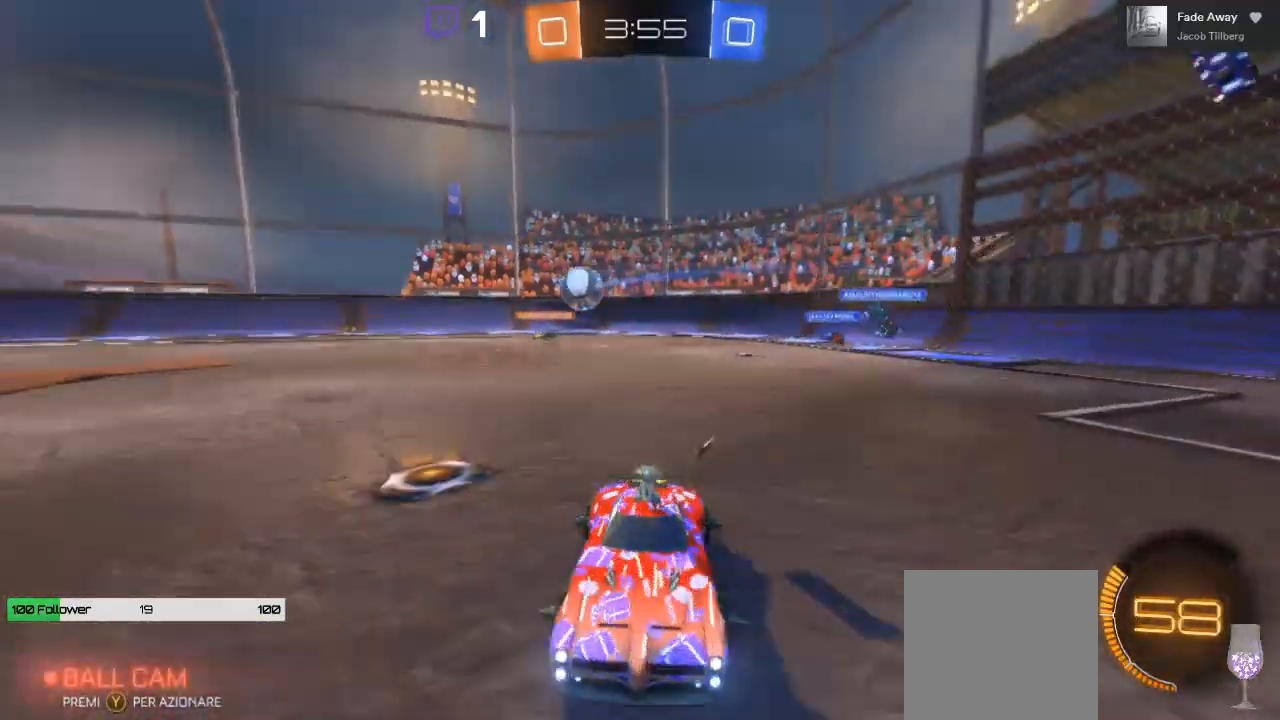
{"buttons": ["R2"], "left_stick": "up", "right_stick": "center", "events": [[467, "left_stick", "up"]]}
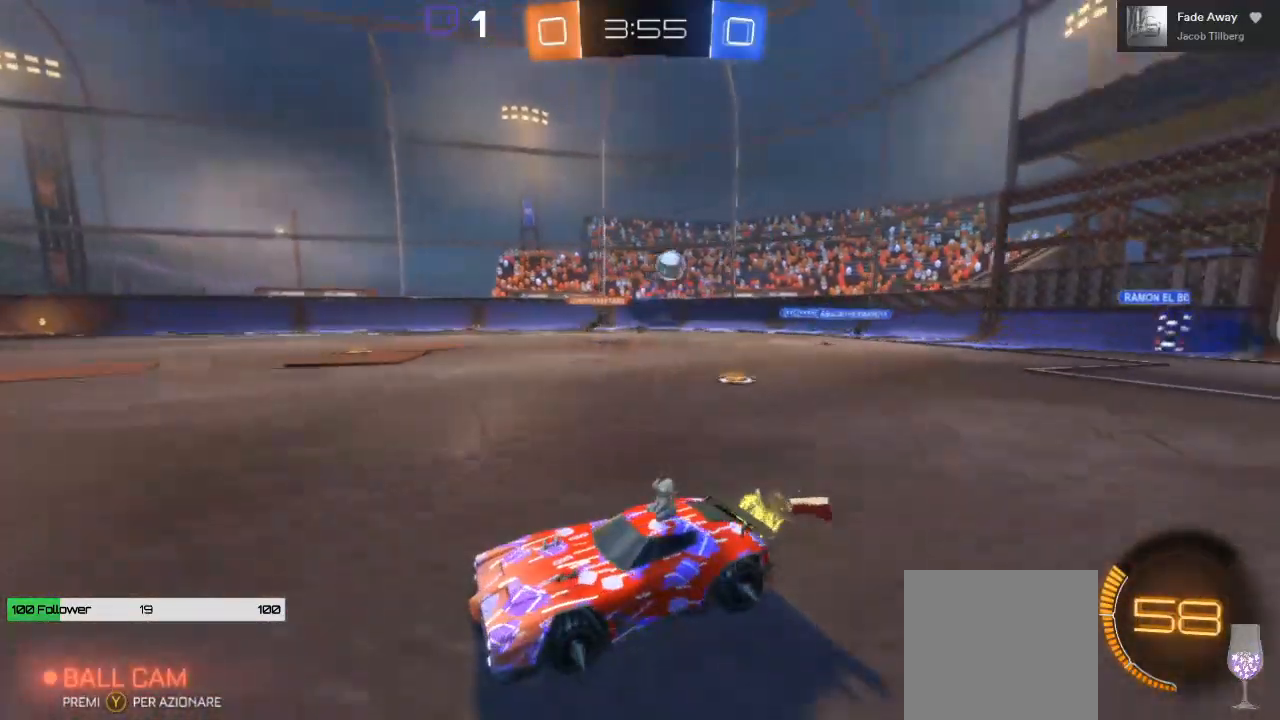
{"buttons": ["R2"], "left_stick": "left", "right_stick": "center", "events": [[133, "left_stick", "left"], [300, "L1", "down"], [450, "L1", "up"]]}
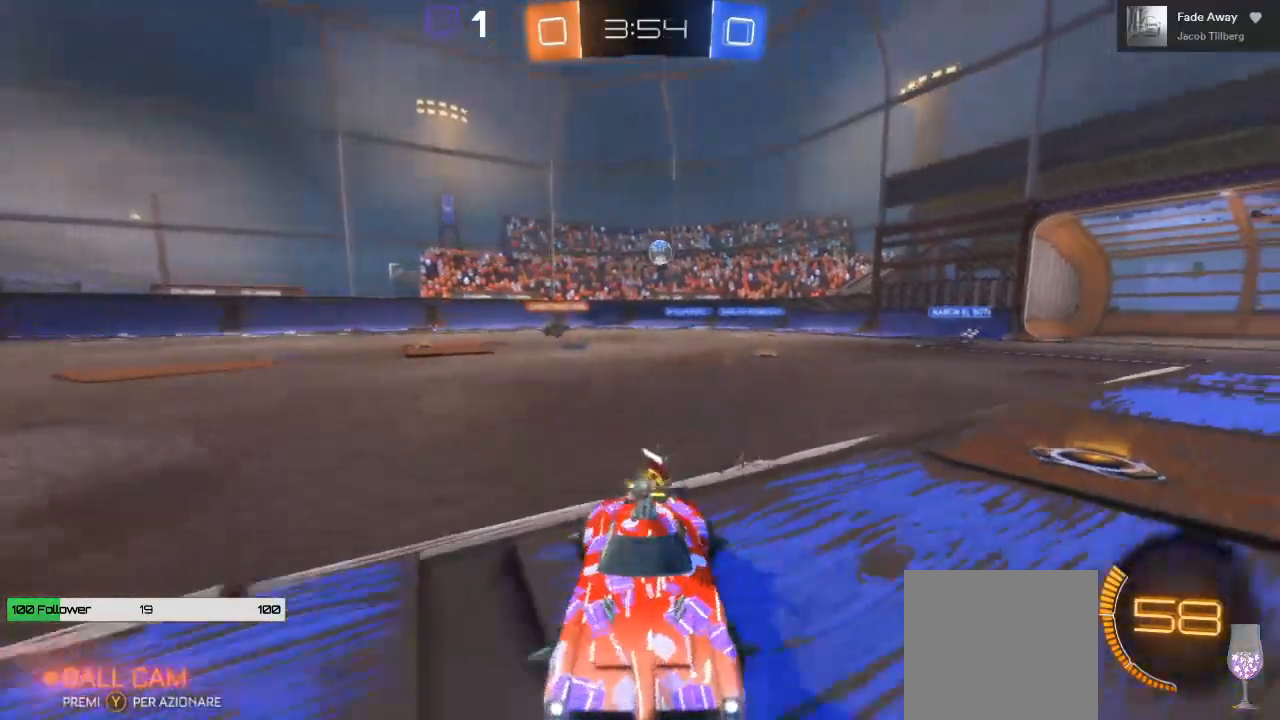
{"buttons": ["R2"], "left_stick": "right", "right_stick": "center", "events": [[50, "left_stick", "right"], [167, "left_stick", "center"], [217, "left_stick", "left"], [467, "left_stick", "right"]]}
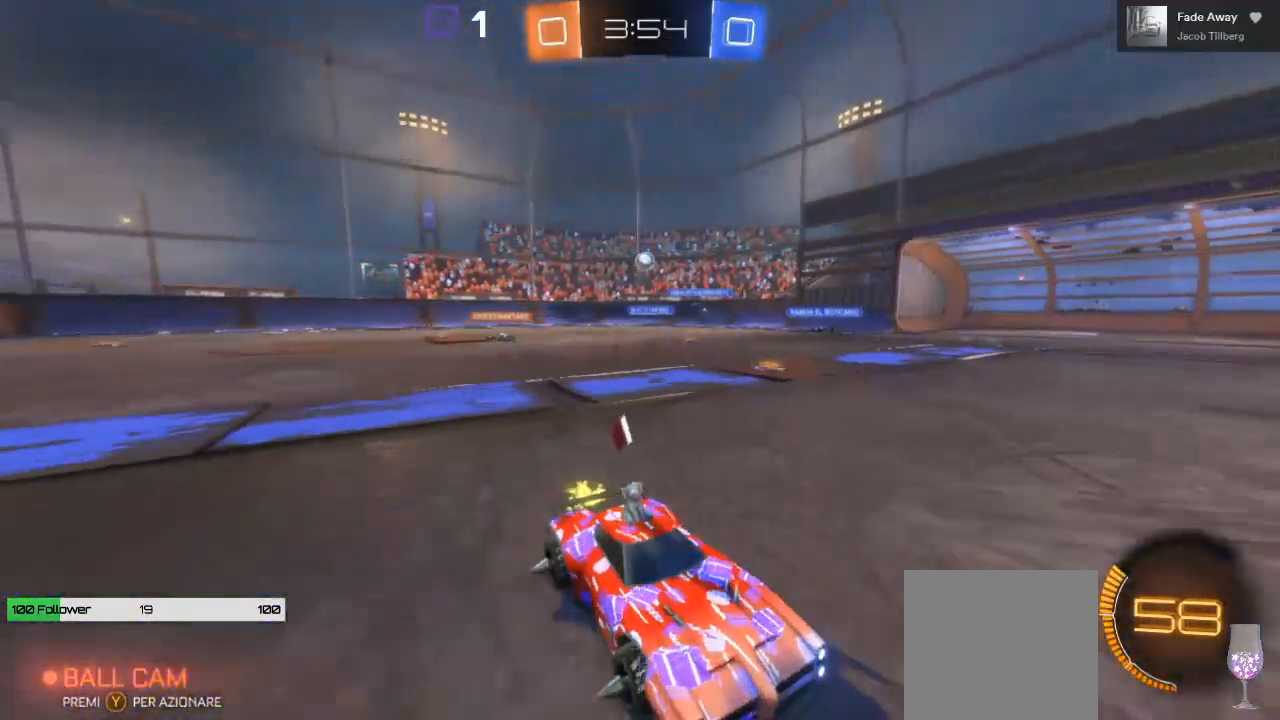
{"buttons": ["R2"], "left_stick": "right", "right_stick": "center", "events": []}
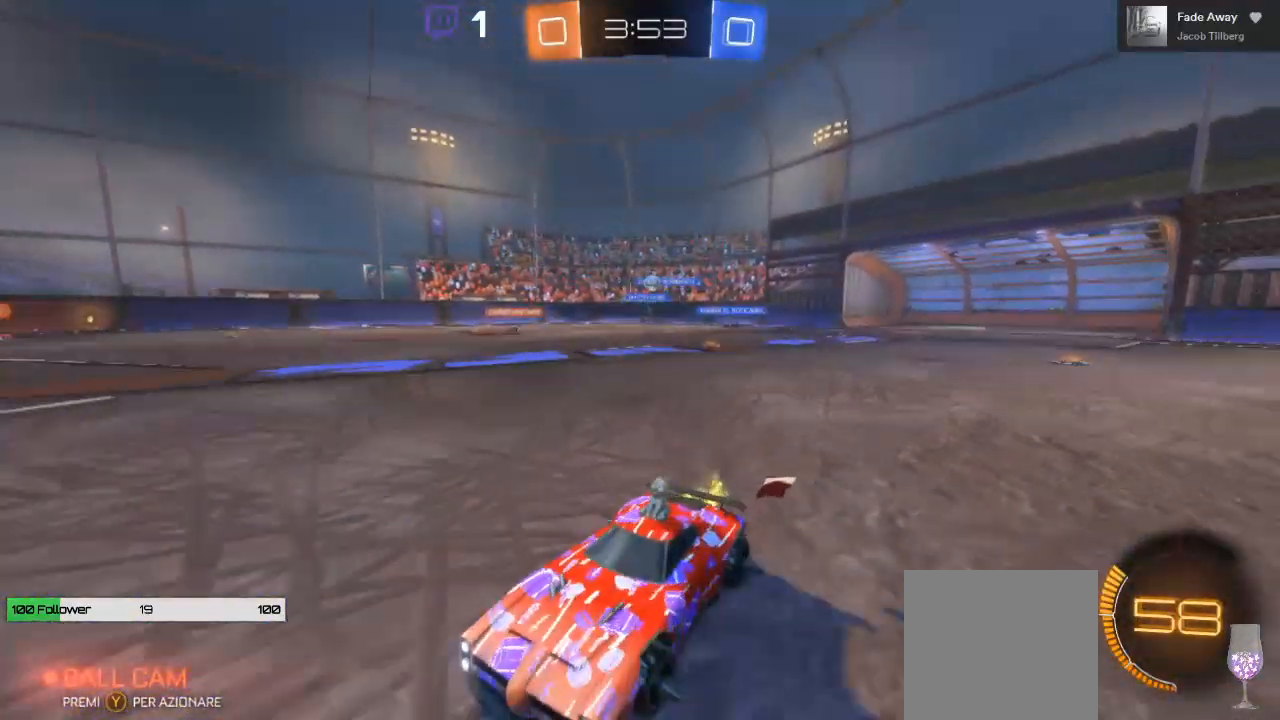
{"buttons": ["A", "R2"], "left_stick": "left", "right_stick": "center", "events": [[417, "left_stick", "left"], [433, "A", "down"]]}
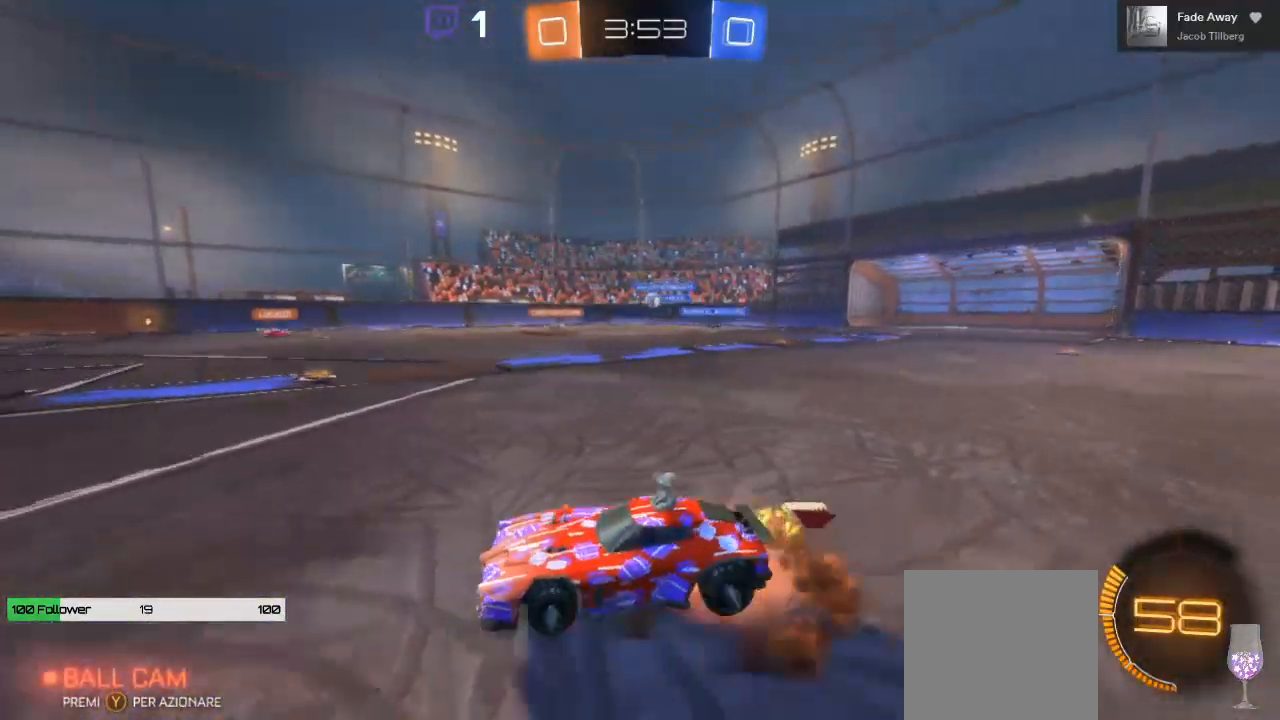
{"buttons": ["R2"], "left_stick": "left", "right_stick": "center", "events": [[233, "A", "up"]]}
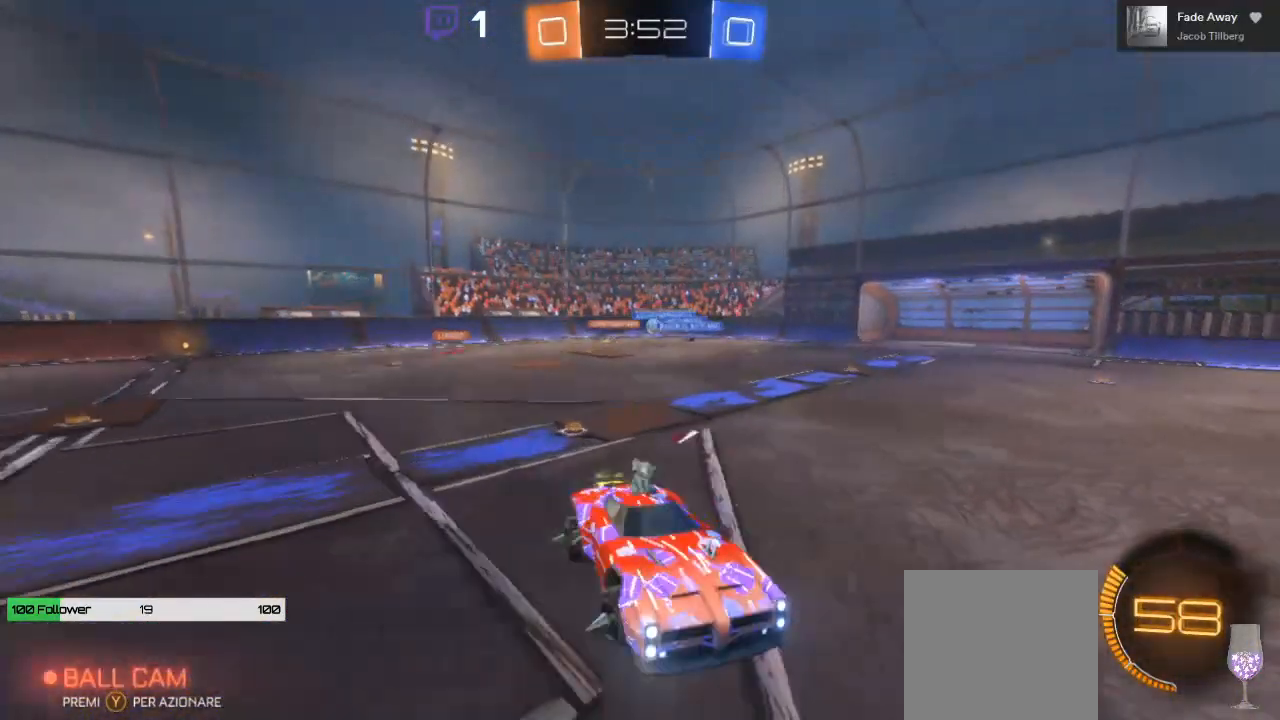
{"buttons": ["R2"], "left_stick": "center", "right_stick": "center", "events": [[183, "left_stick", "center"], [367, "left_stick", "left"], [500, "left_stick", "center"]]}
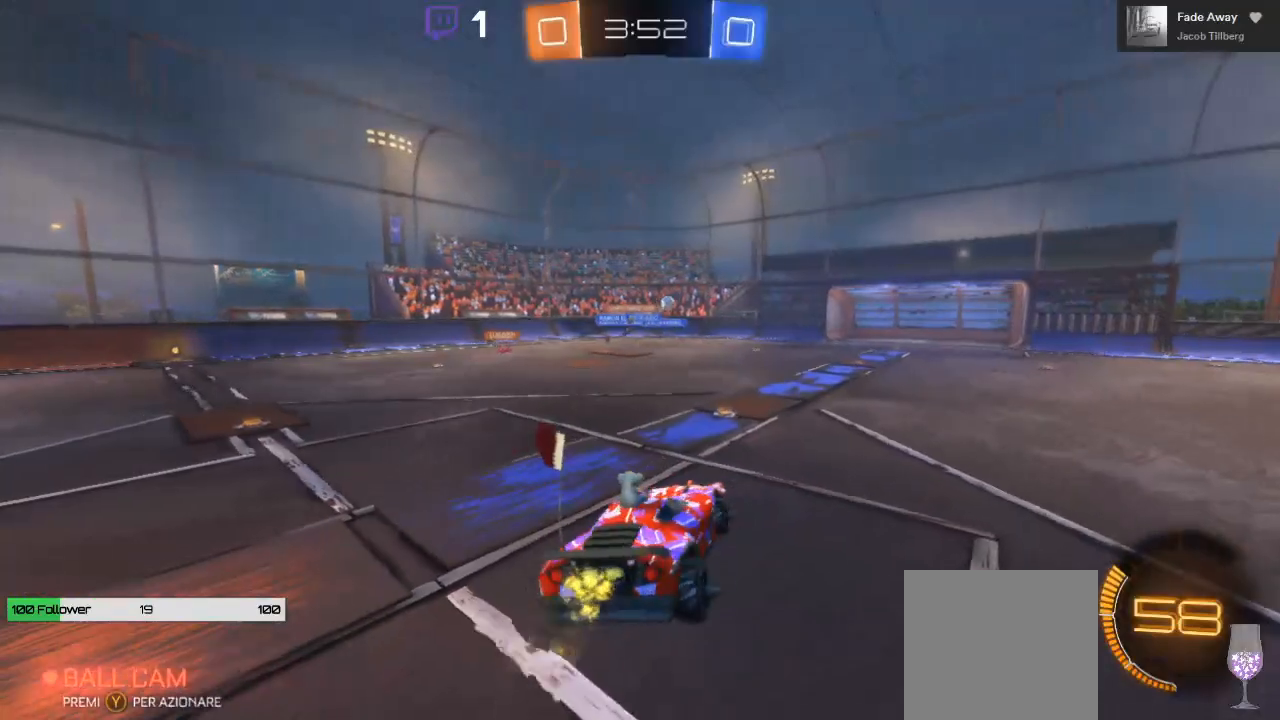
{"buttons": ["R2"], "left_stick": "right", "right_stick": "center", "events": [[383, "left_stick", "right"]]}
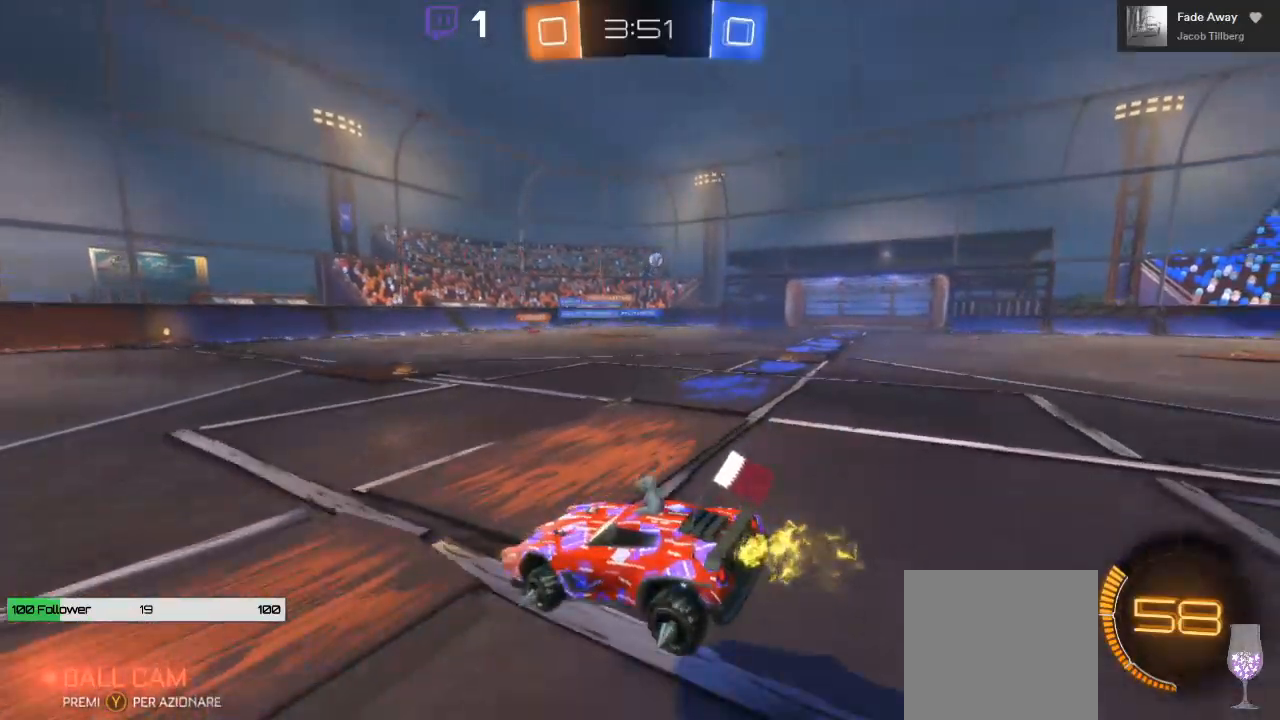
{"buttons": ["B", "R2"], "left_stick": "right", "right_stick": "center", "events": [[250, "left_stick", "center"], [350, "left_stick", "right"], [417, "B", "down"]]}
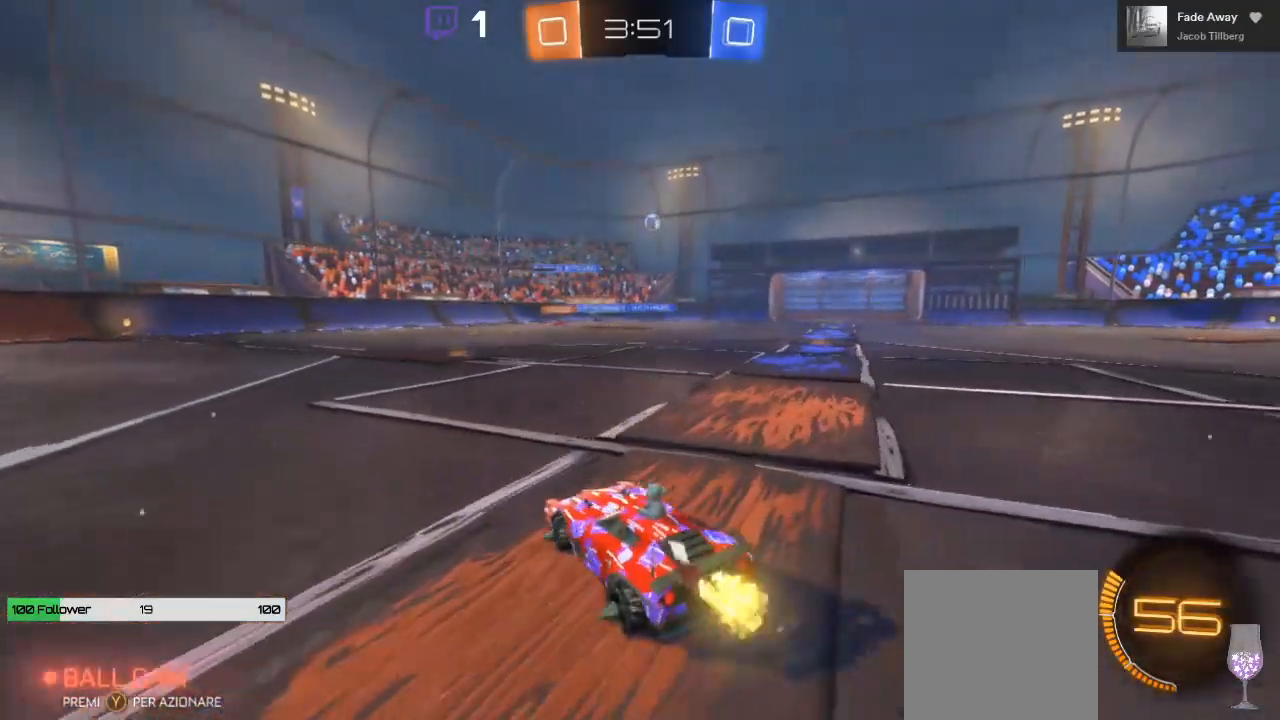
{"buttons": [], "left_stick": "right", "right_stick": "center", "events": [[283, "B", "up"], [333, "left_stick", "center"], [367, "R2", "up"], [500, "left_stick", "right"]]}
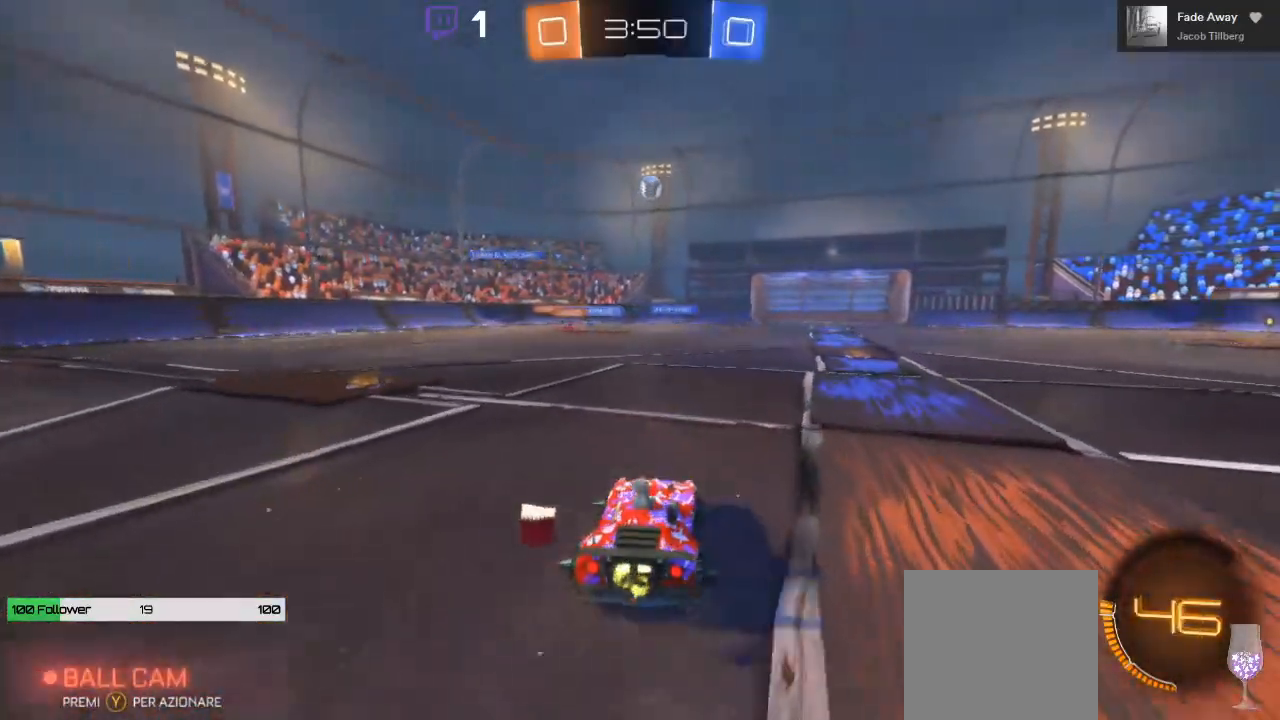
{"buttons": ["A", "B"], "left_stick": "down", "right_stick": "center", "events": [[133, "left_stick", "center"], [200, "left_stick", "down"], [250, "A", "down"], [400, "B", "down"]]}
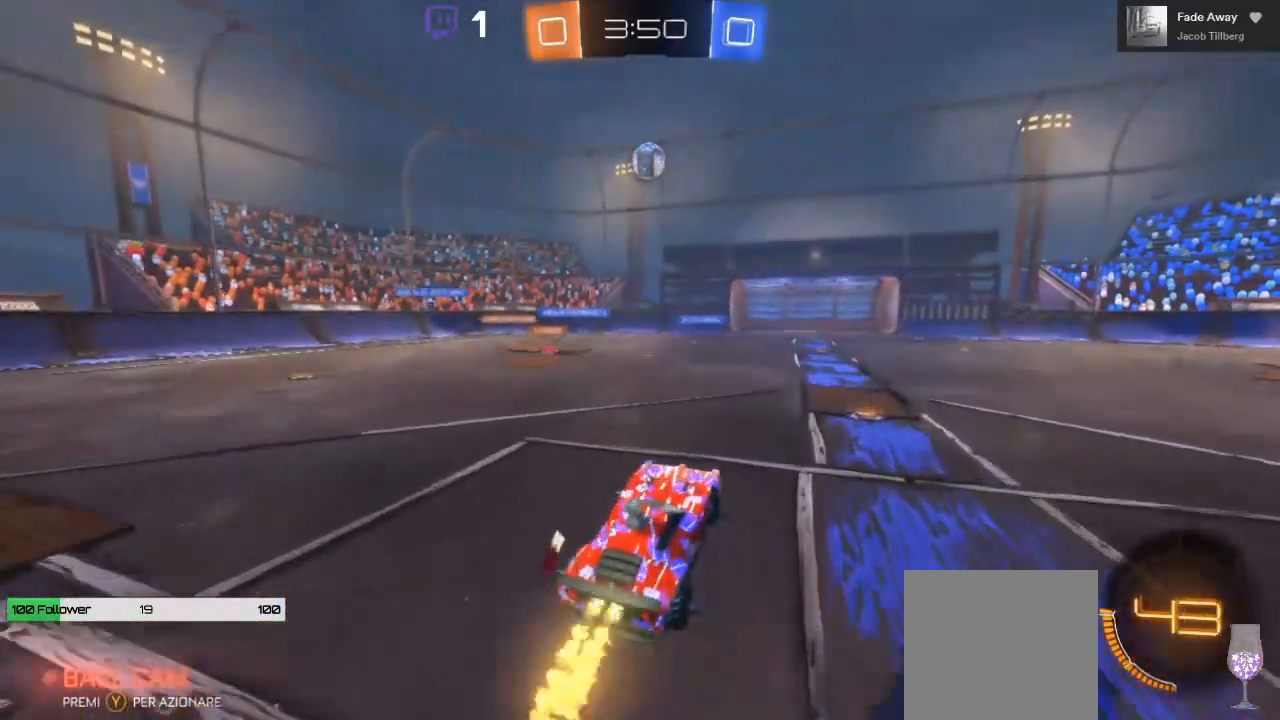
{"buttons": ["A", "B"], "left_stick": "right", "right_stick": "center", "events": [[150, "left_stick", "center"], [300, "left_stick", "right"]]}